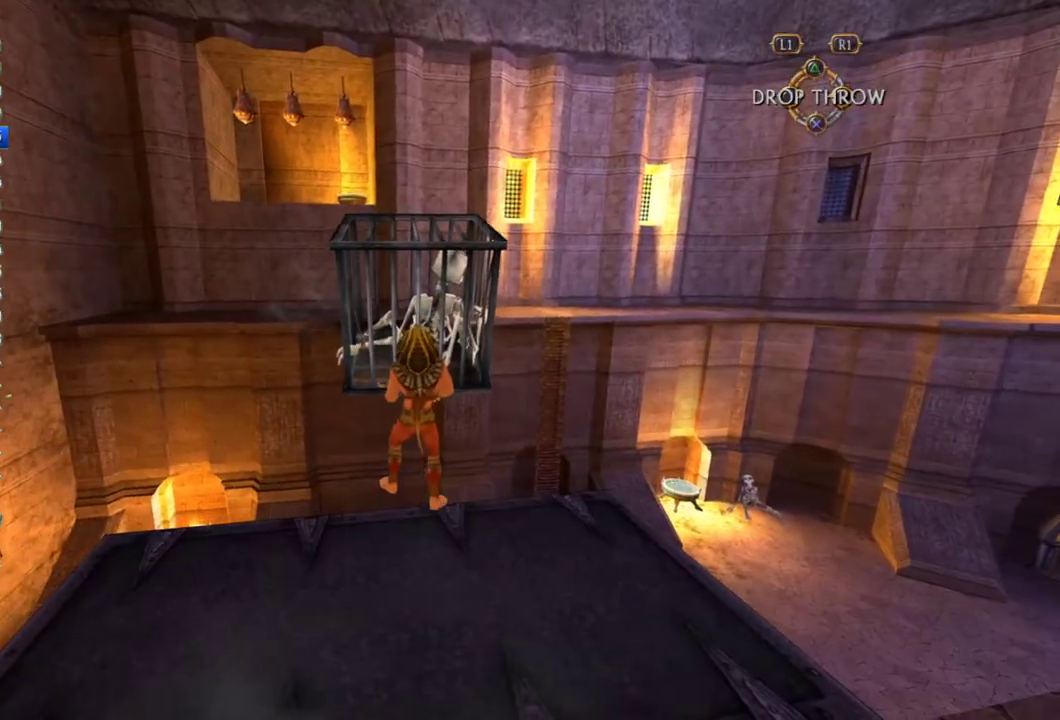
Gameplay with a controller (PlayStation layout); each line is a JSON object with the inputs held at the frame after it. "events" lists button and stick changes between this image and that frame as [ms after this image, input, new state], when the widget could be followed in between. This overlay highlights the sticks when they move; stick clicks (L3 R3) are not distinguishable. Not read: L2 L3 R2 R3.
{"buttons": [], "left_stick": "center", "right_stick": "right", "events": [[317, "right_stick", "right"]]}
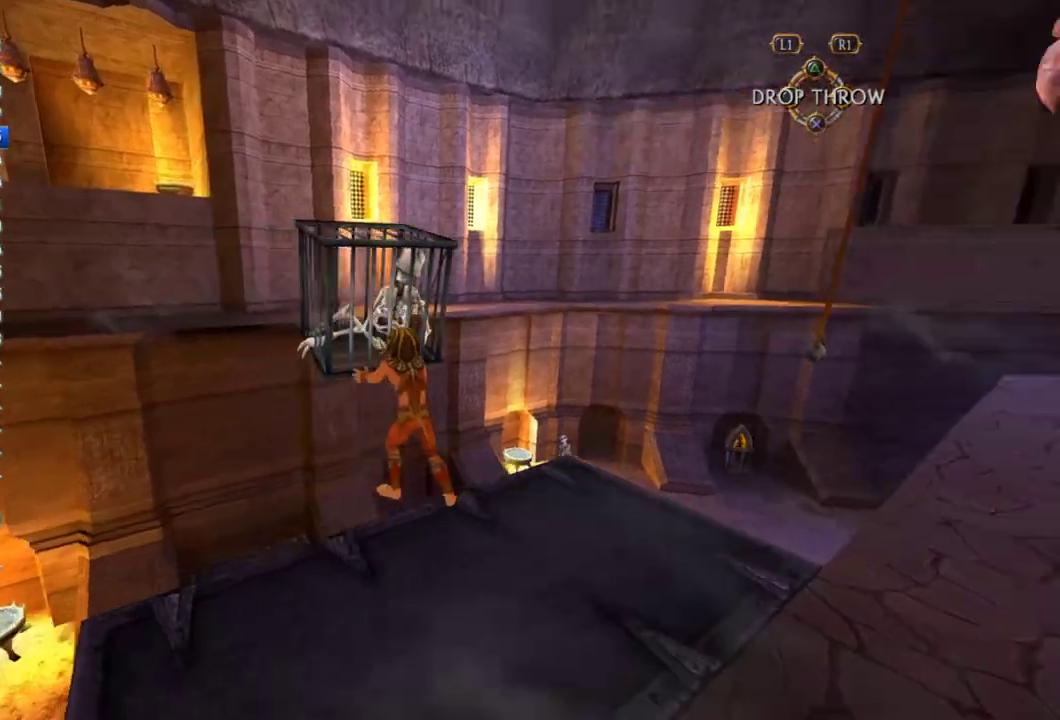
{"buttons": ["CROSS"], "left_stick": "down-right", "right_stick": "center", "events": [[133, "right_stick", "center"], [183, "left_stick", "right"], [200, "CROSS", "down"], [300, "CROSS", "up"], [350, "left_stick", "down-right"], [367, "CROSS", "down"]]}
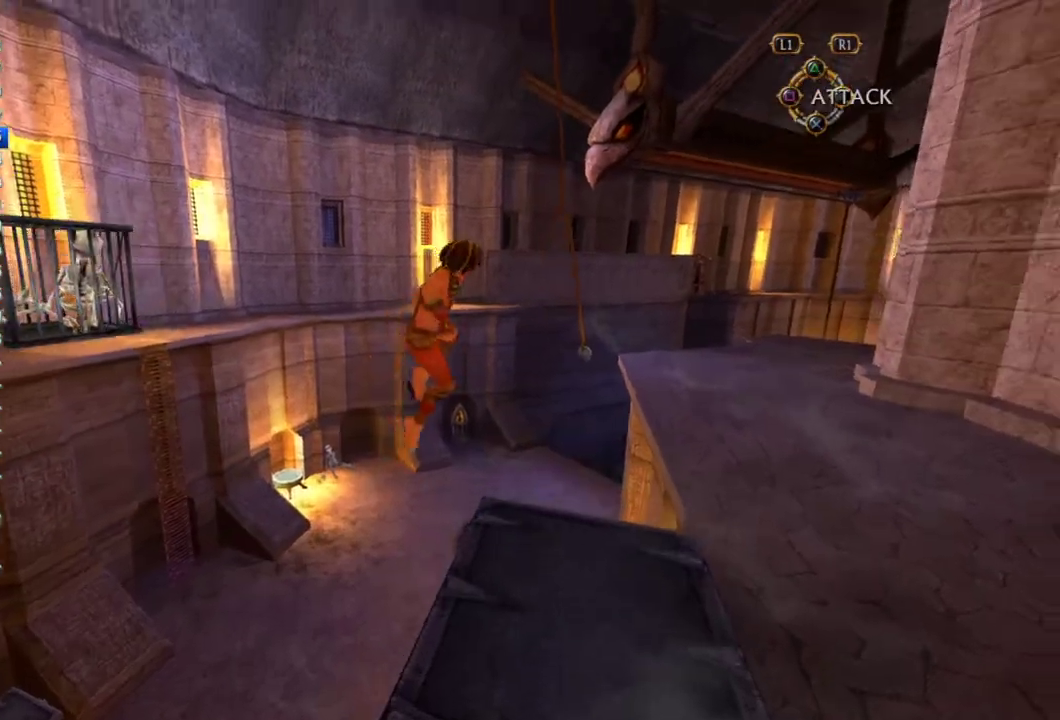
{"buttons": [], "left_stick": "right", "right_stick": "right", "events": [[183, "CROSS", "up"], [317, "right_stick", "right"], [500, "left_stick", "right"]]}
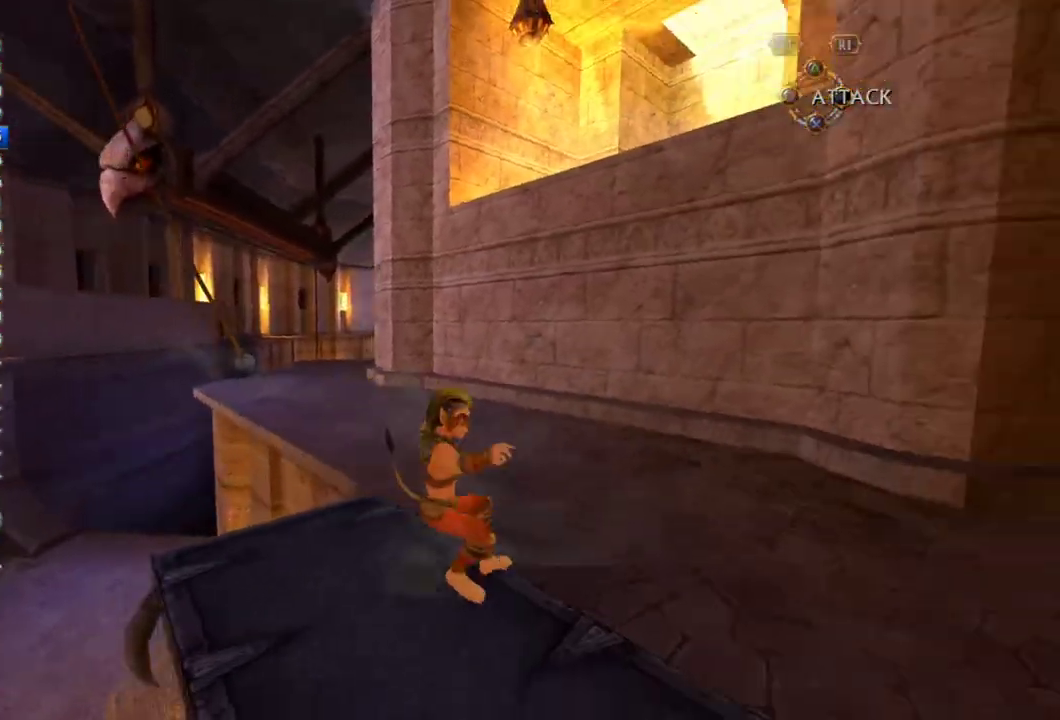
{"buttons": [], "left_stick": "up-right", "right_stick": "center", "events": [[217, "right_stick", "center"], [250, "left_stick", "up-right"]]}
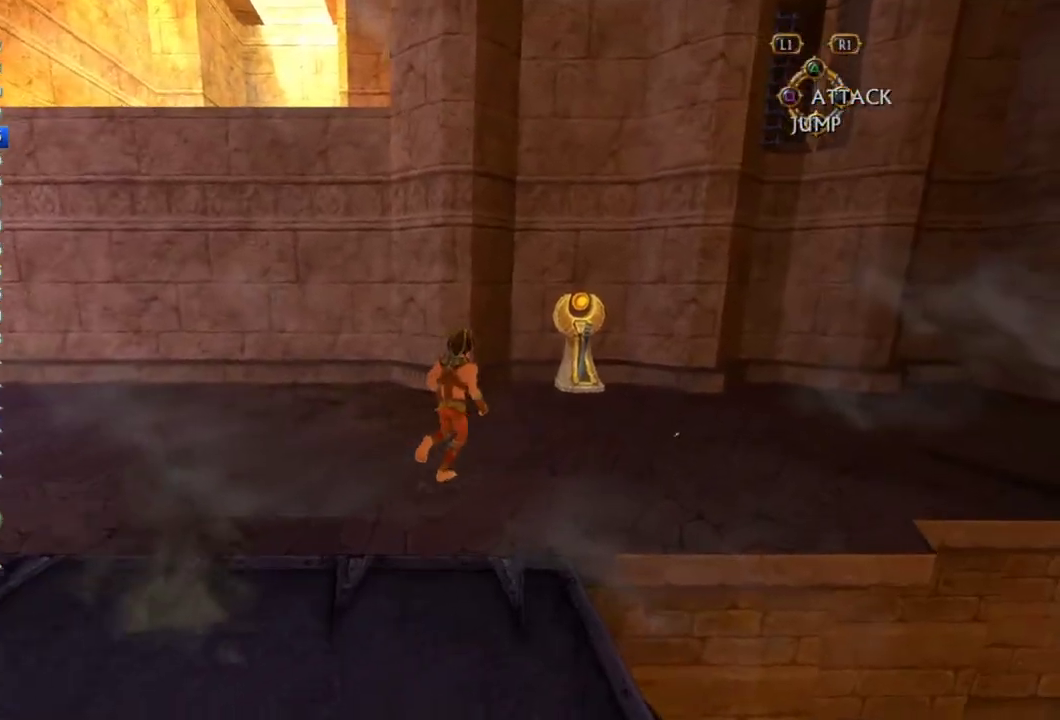
{"buttons": ["SQUARE"], "left_stick": "up", "right_stick": "center", "events": [[450, "left_stick", "up"], [467, "SQUARE", "down"]]}
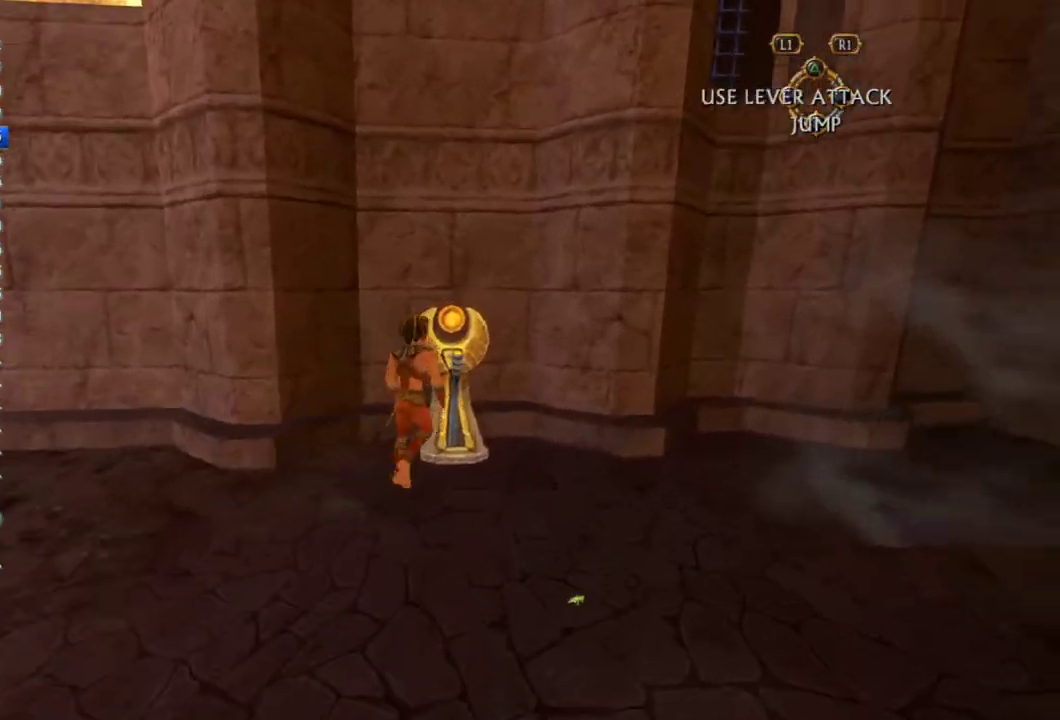
{"buttons": [], "left_stick": "center", "right_stick": "center", "events": [[33, "SQUARE", "up"], [67, "SQUARE", "down"], [83, "left_stick", "center"], [117, "SQUARE", "up"], [167, "SQUARE", "down"], [233, "SQUARE", "up"], [267, "SQUARE", "down"], [317, "SQUARE", "up"]]}